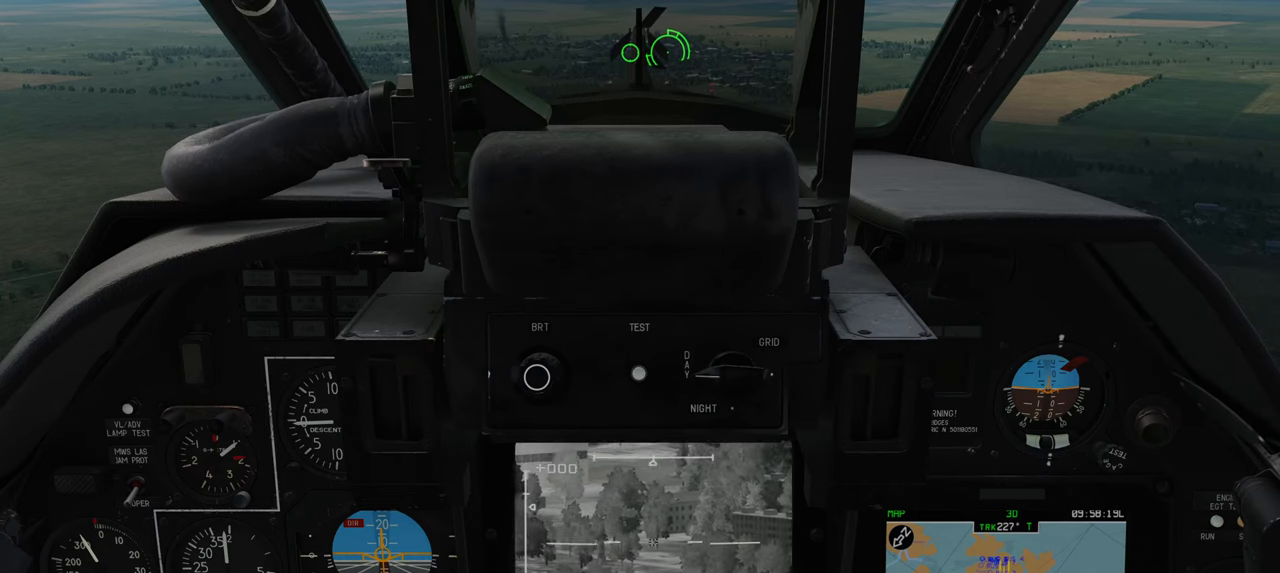
Gameplay with a controller (Xbox layout); each line is a JSON object with the inputs held at the frame after it. "events" lists button and stick changes between this image and that frame as [ms after this image, input, new state], when the widget could be followed in between.
{"buttons": ["L1"], "left_stick": "center", "right_stick": "center", "events": [[83, "right_stick", "down-left"], [183, "right_stick", "center"]]}
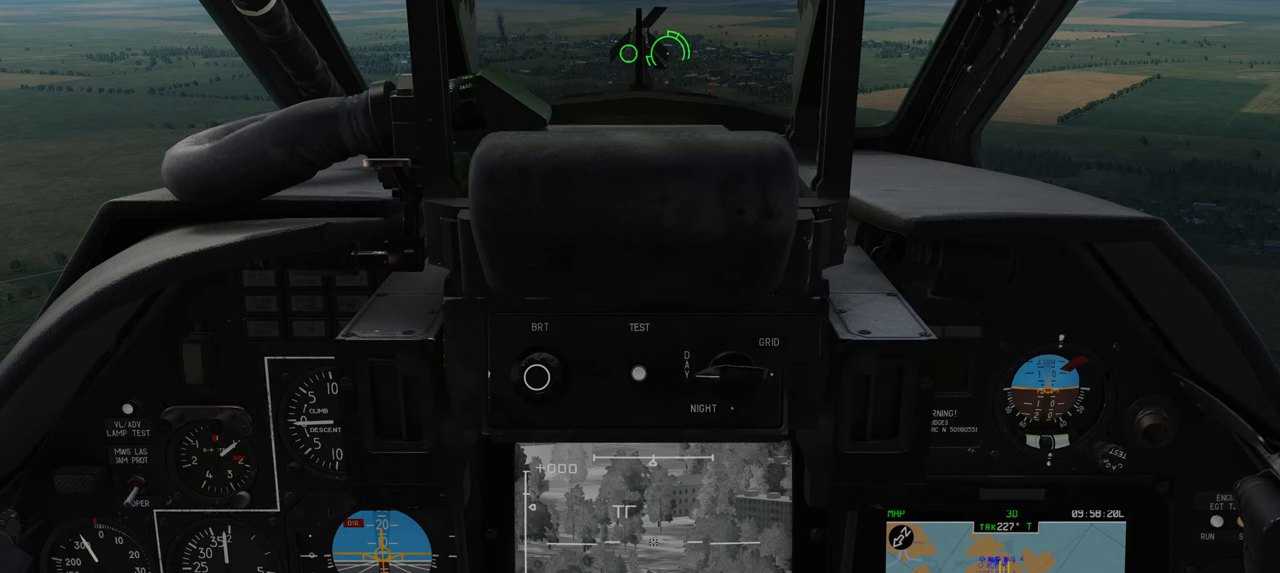
{"buttons": ["L1"], "left_stick": "center", "right_stick": "left", "events": [[317, "right_stick", "left"]]}
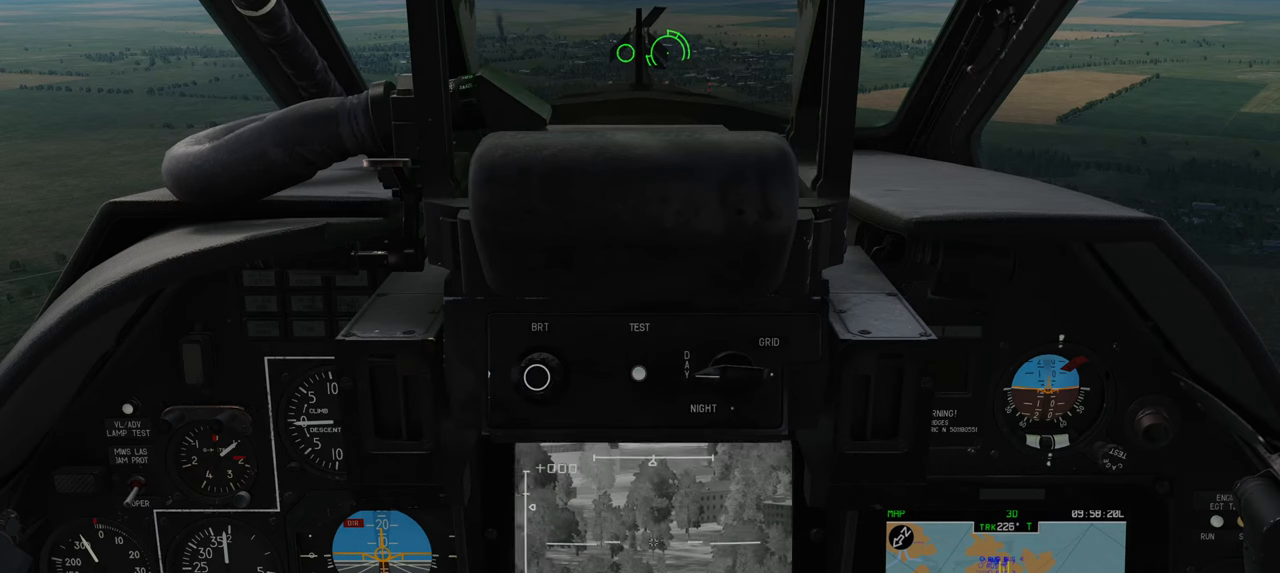
{"buttons": ["L1"], "left_stick": "center", "right_stick": "left", "events": []}
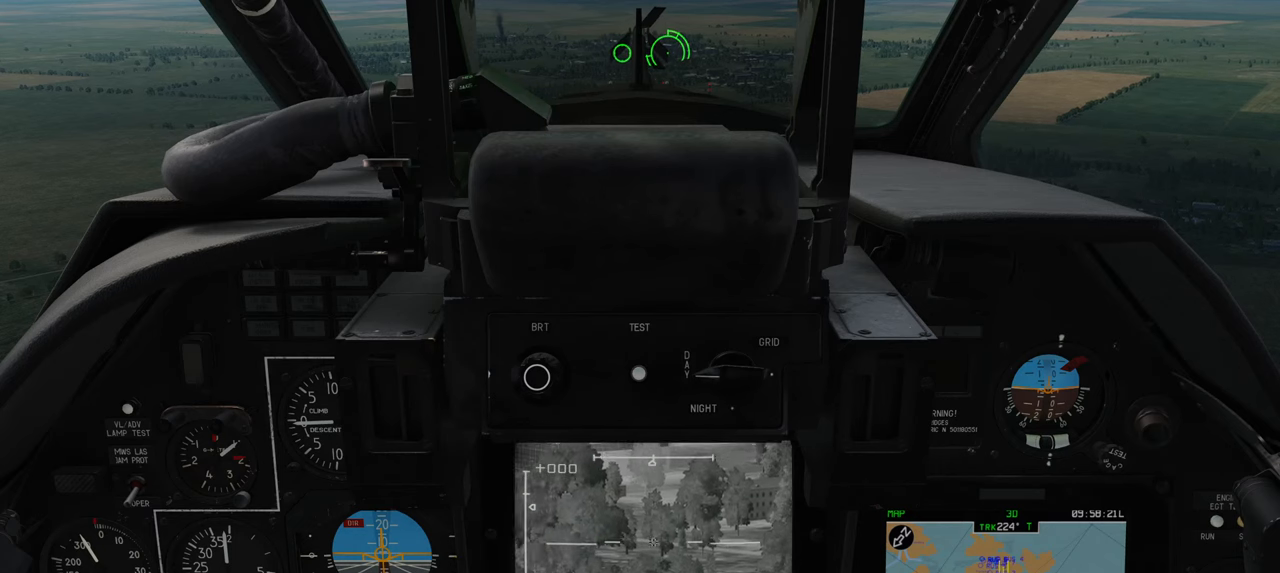
{"buttons": ["L1"], "left_stick": "center", "right_stick": "down-left", "events": [[117, "right_stick", "center"], [233, "right_stick", "down-left"]]}
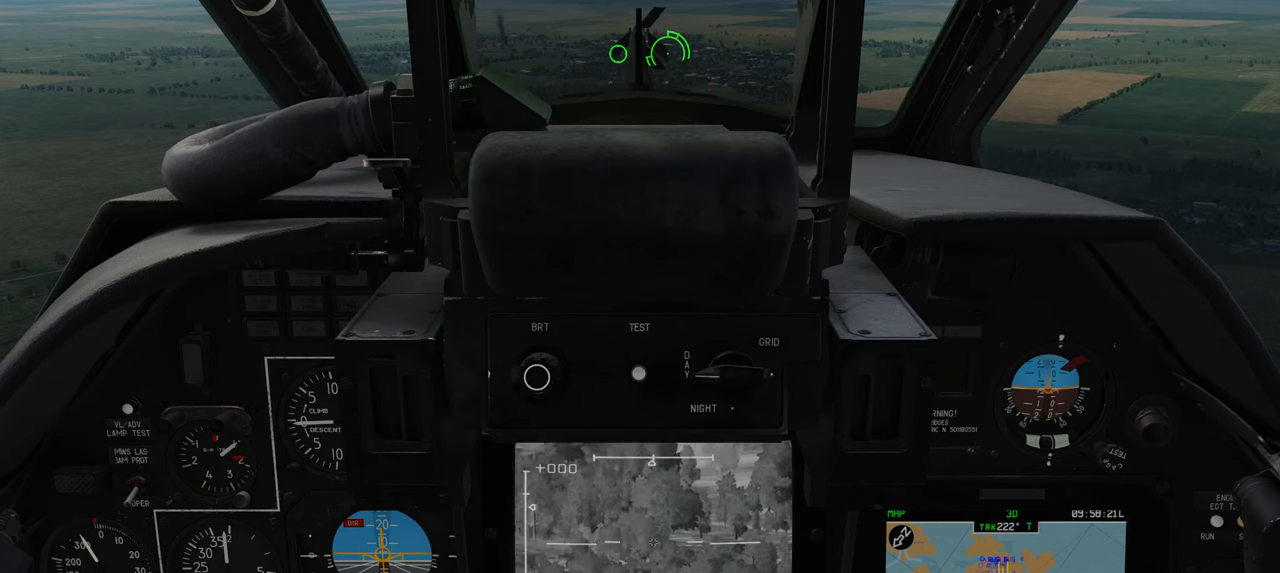
{"buttons": ["L1"], "left_stick": "center", "right_stick": "left", "events": [[383, "right_stick", "left"]]}
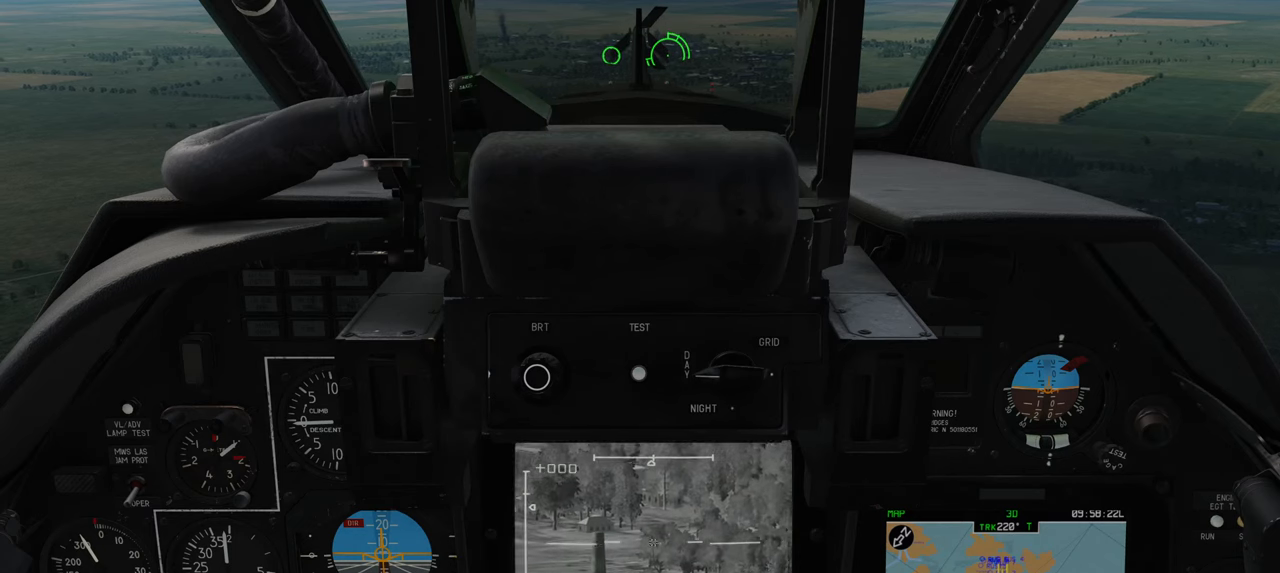
{"buttons": ["L1"], "left_stick": "center", "right_stick": "center", "events": [[333, "right_stick", "center"]]}
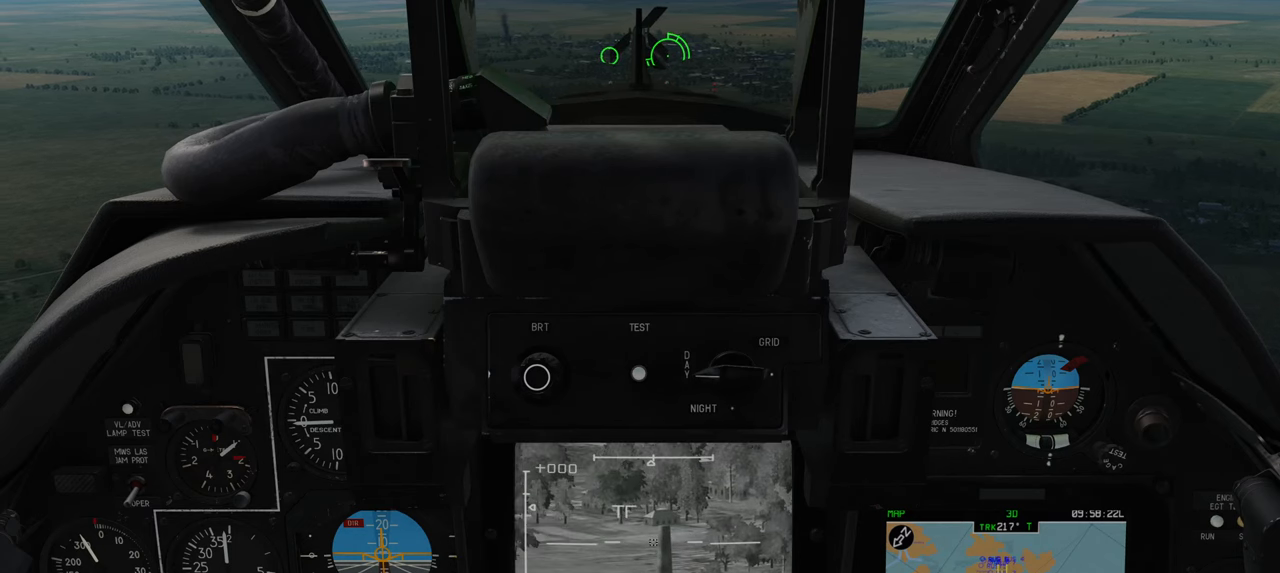
{"buttons": ["L1"], "left_stick": "center", "right_stick": "center", "events": [[200, "A", "down"], [333, "A", "up"]]}
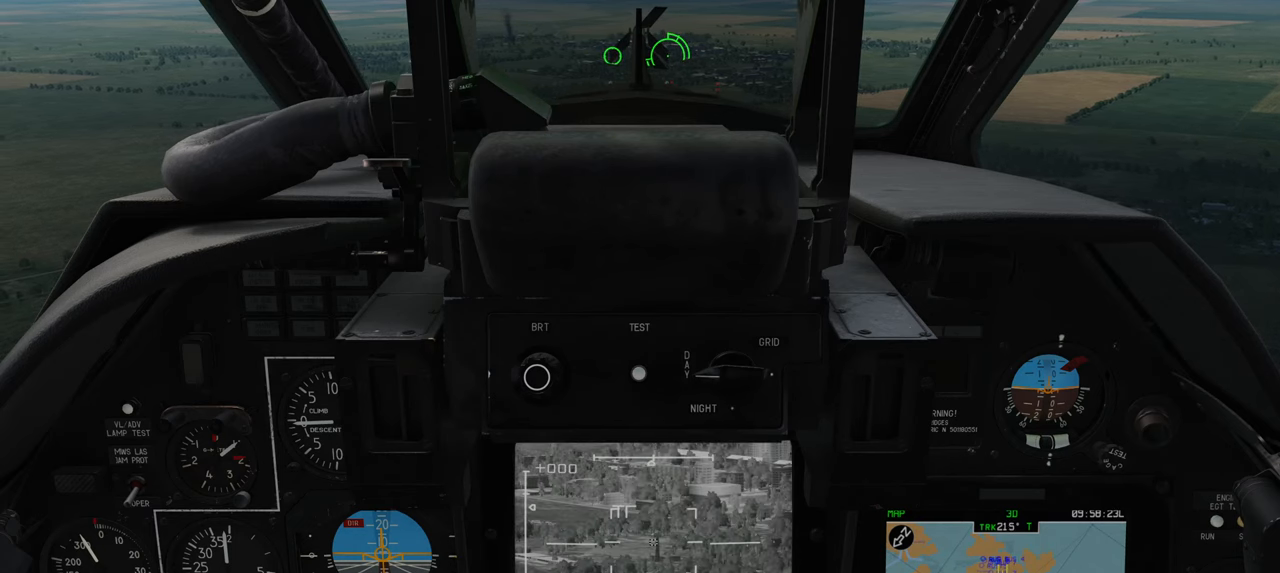
{"buttons": ["L1"], "left_stick": "center", "right_stick": "left", "events": [[83, "right_stick", "left"]]}
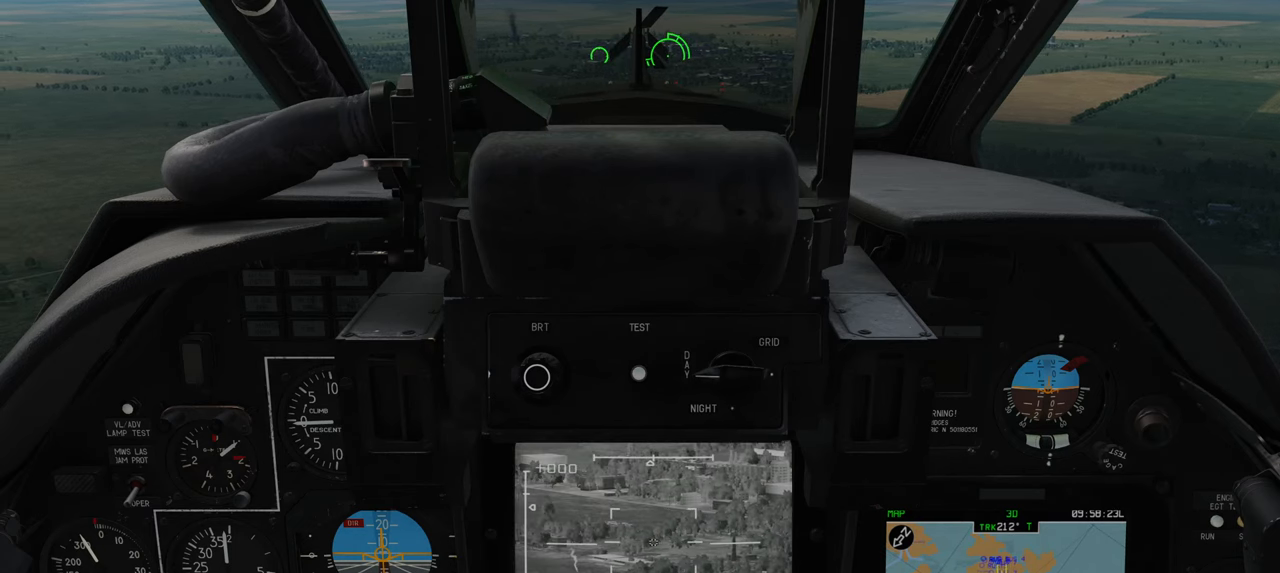
{"buttons": ["L1"], "left_stick": "center", "right_stick": "left", "events": []}
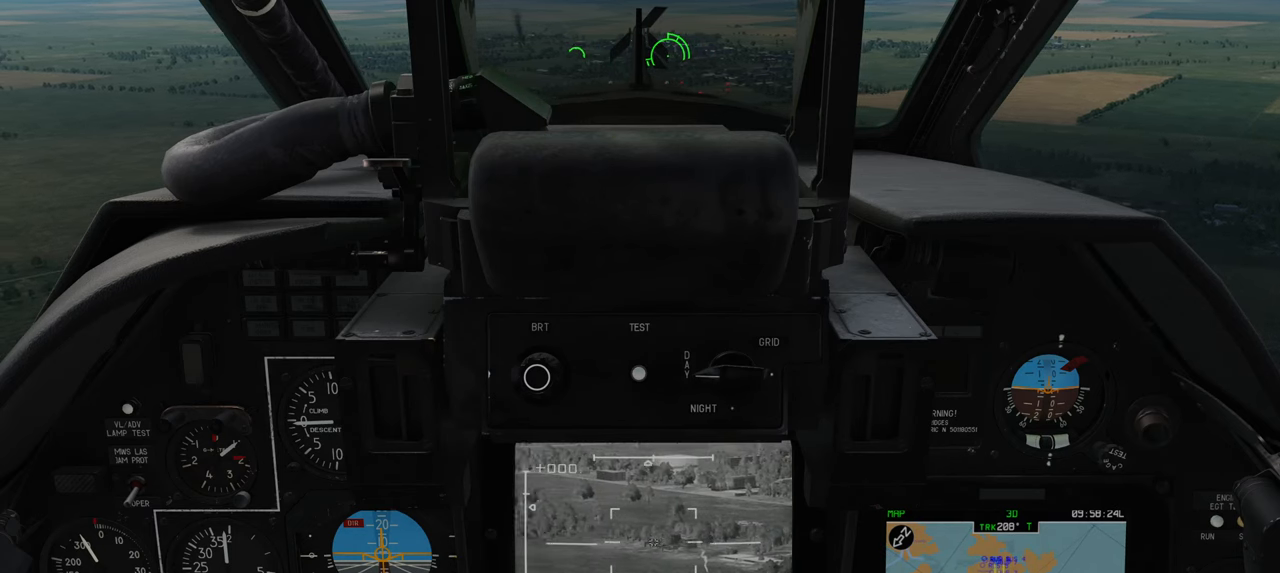
{"buttons": ["L1"], "left_stick": "center", "right_stick": "left", "events": []}
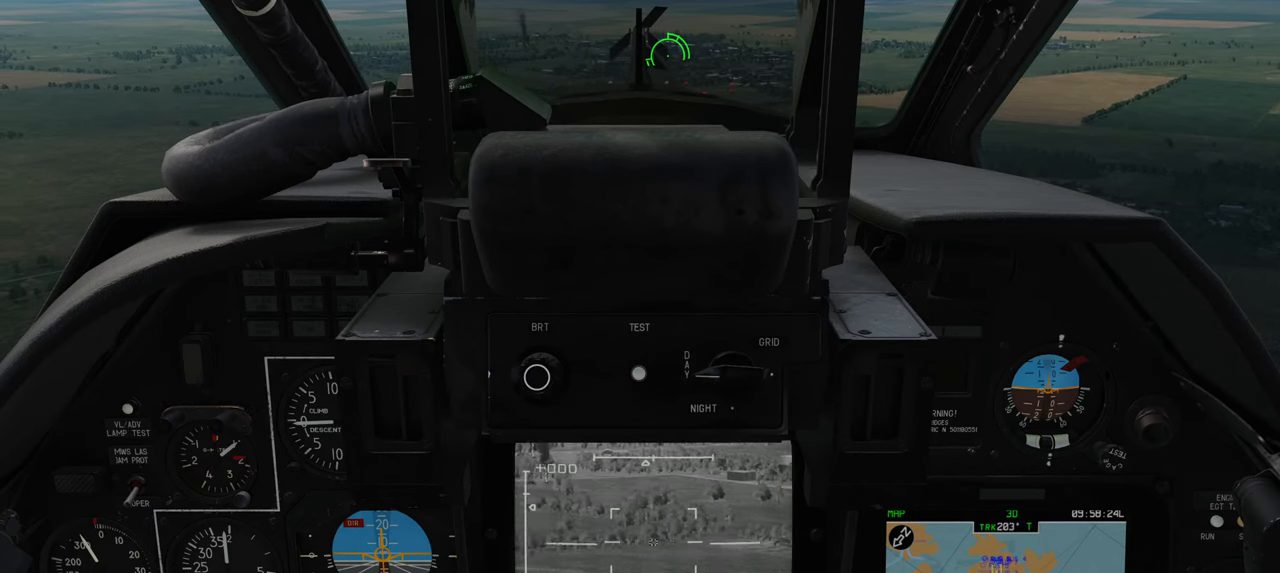
{"buttons": ["L1"], "left_stick": "center", "right_stick": "left", "events": []}
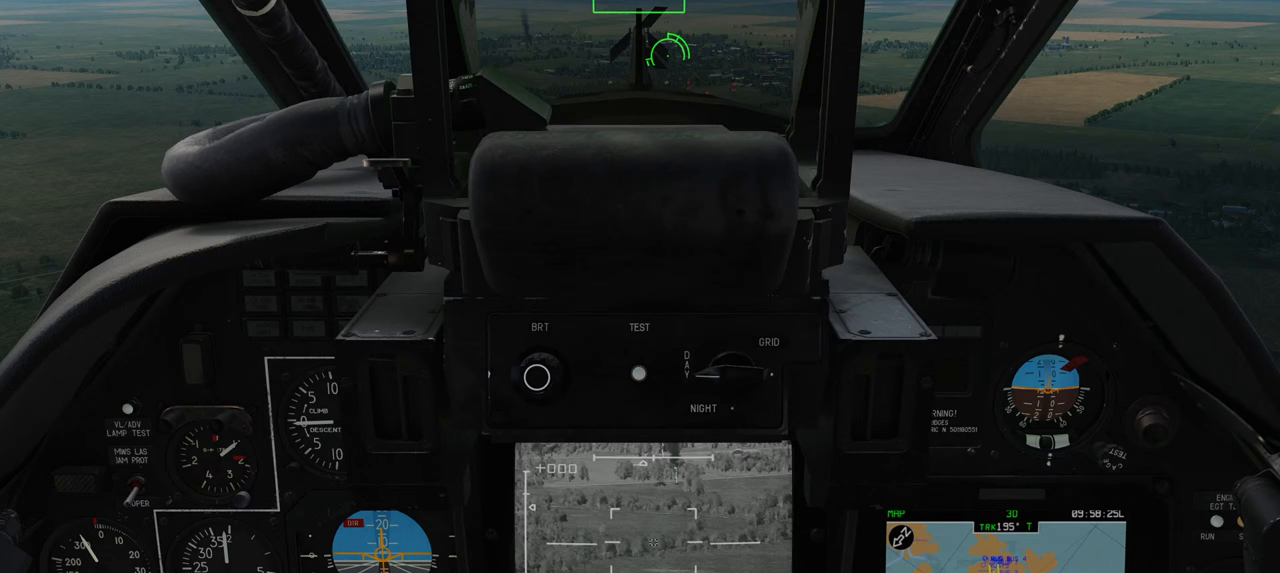
{"buttons": ["L1"], "left_stick": "center", "right_stick": "center", "events": [[250, "right_stick", "center"]]}
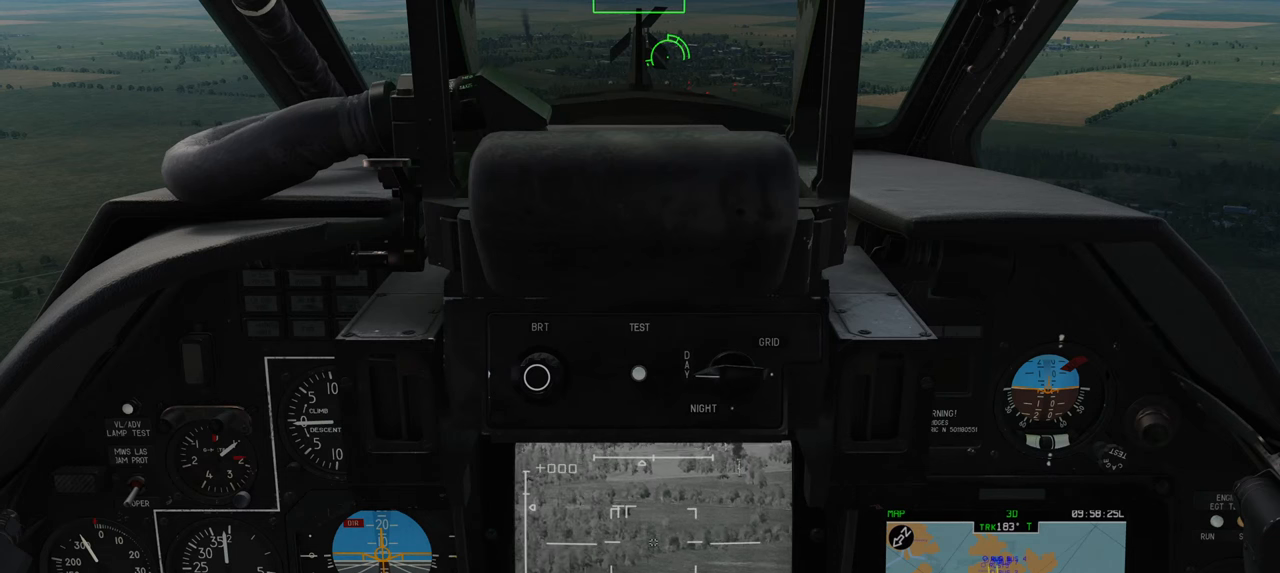
{"buttons": ["L1"], "left_stick": "center", "right_stick": "center", "events": [[83, "right_stick", "up-left"], [233, "right_stick", "center"]]}
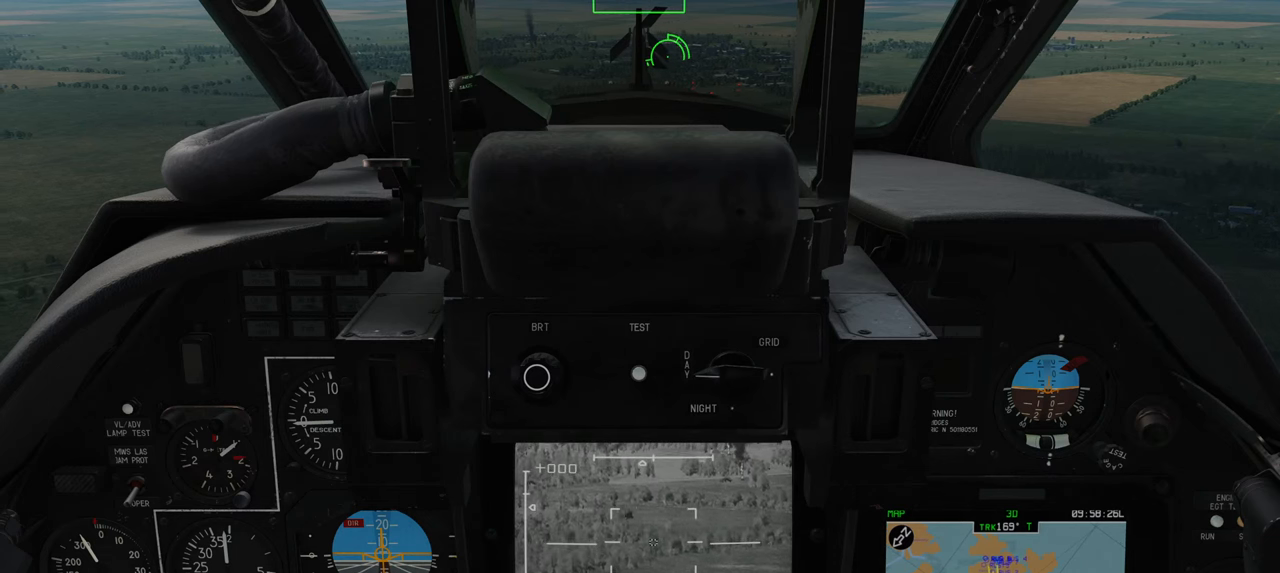
{"buttons": ["L1"], "left_stick": "center", "right_stick": "center", "events": [[217, "Y", "down"], [333, "Y", "up"]]}
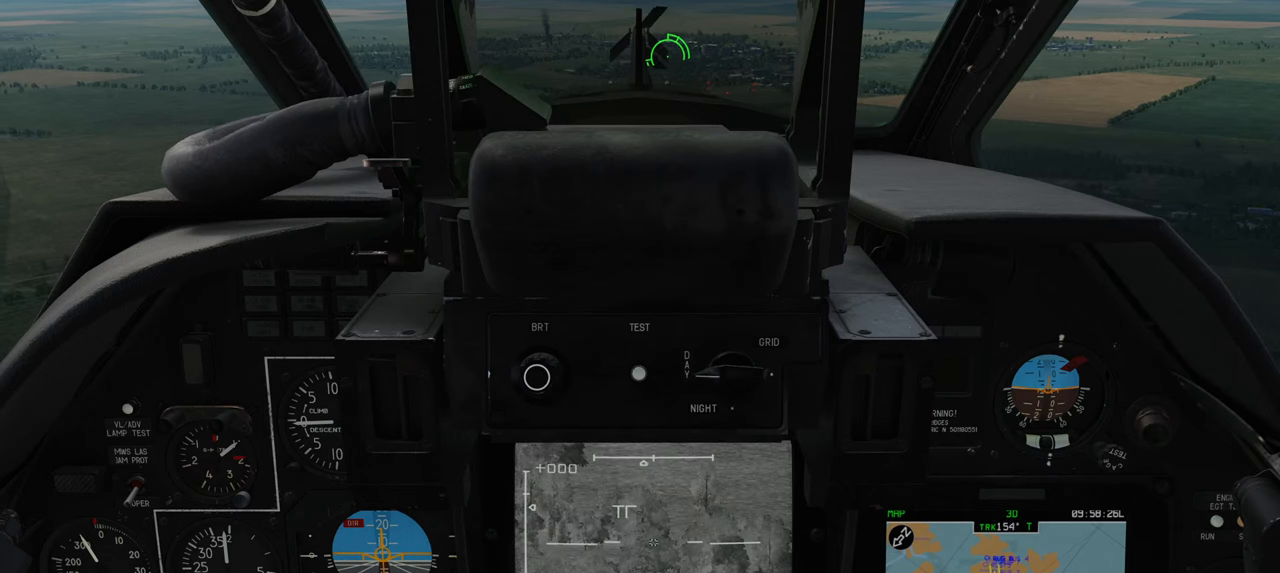
{"buttons": ["L1"], "left_stick": "center", "right_stick": "up", "events": [[417, "right_stick", "up"]]}
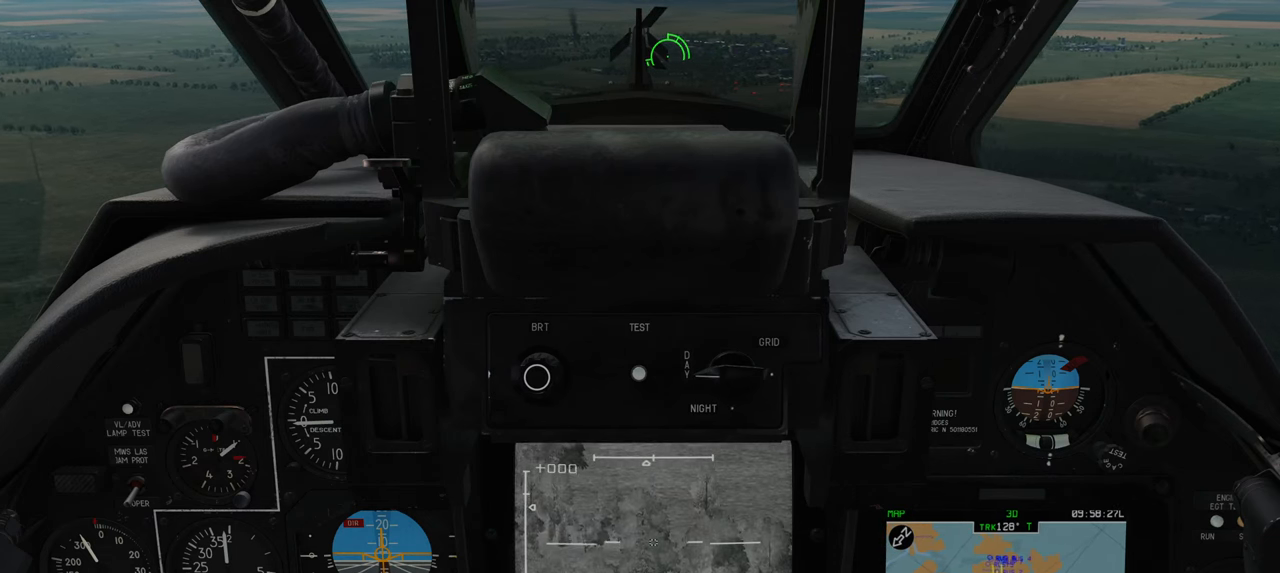
{"buttons": ["L1"], "left_stick": "center", "right_stick": "center", "events": [[167, "right_stick", "center"]]}
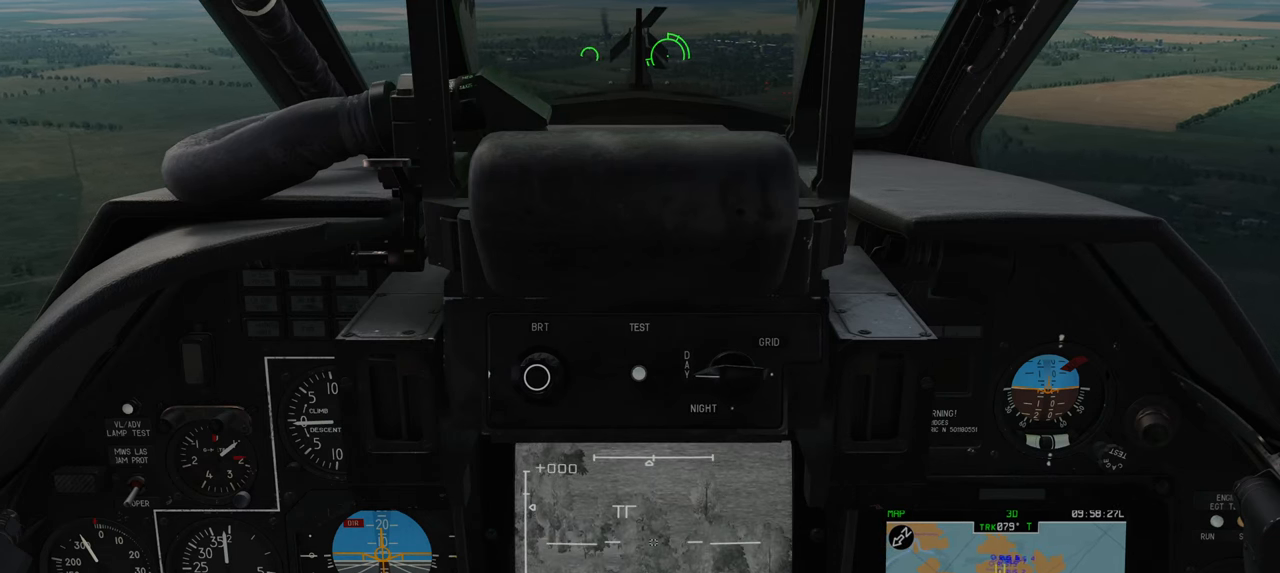
{"buttons": ["L1"], "left_stick": "center", "right_stick": "center", "events": []}
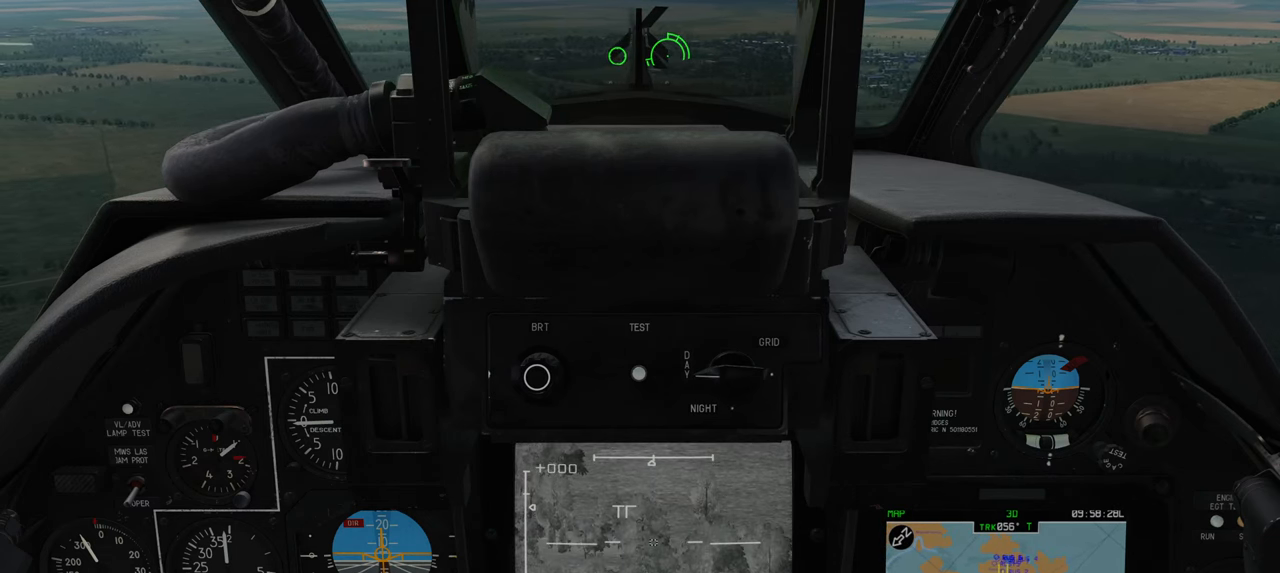
{"buttons": ["L1"], "left_stick": "center", "right_stick": "center", "events": [[200, "right_stick", "down"], [417, "right_stick", "center"]]}
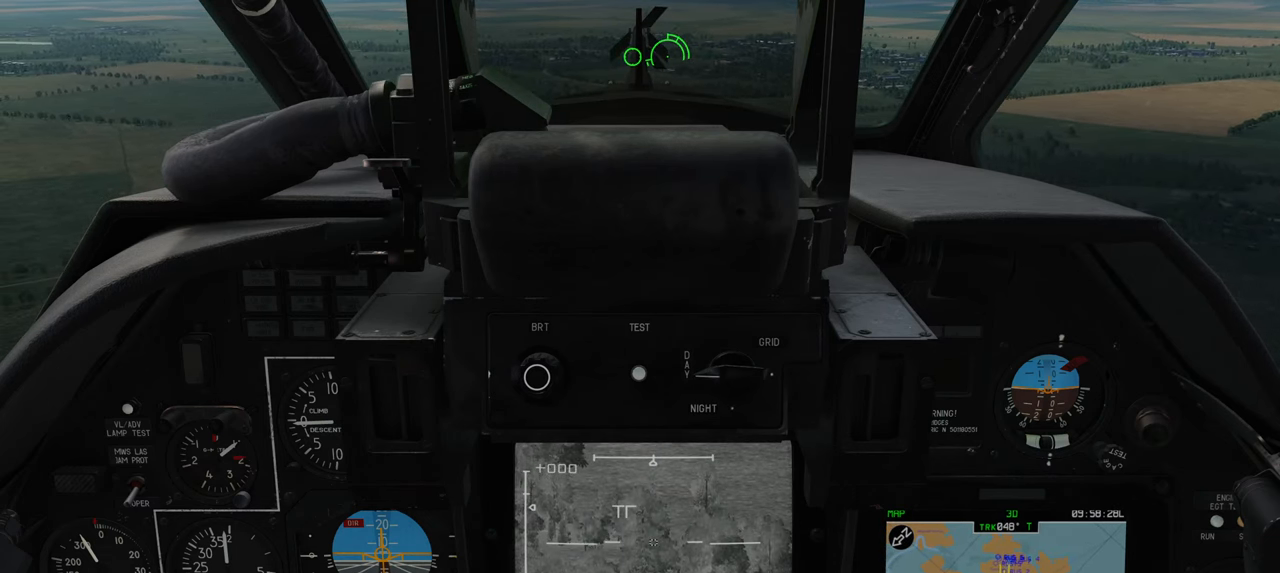
{"buttons": ["L1"], "left_stick": "center", "right_stick": "center", "events": [[250, "right_stick", "down"], [317, "right_stick", "center"]]}
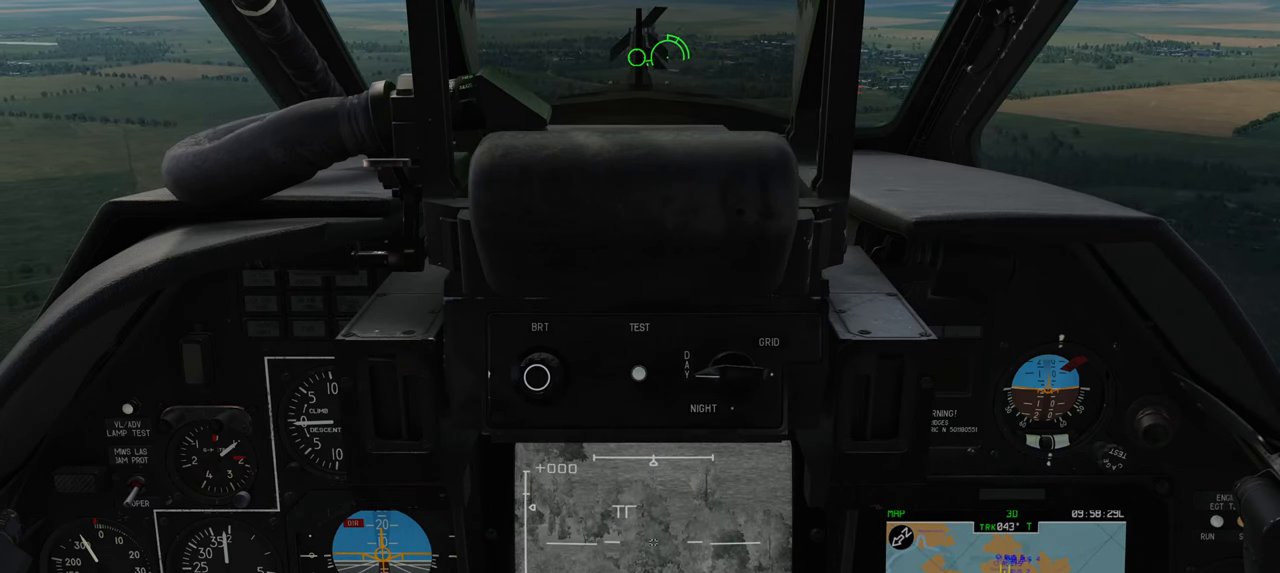
{"buttons": ["L1"], "left_stick": "center", "right_stick": "center", "events": []}
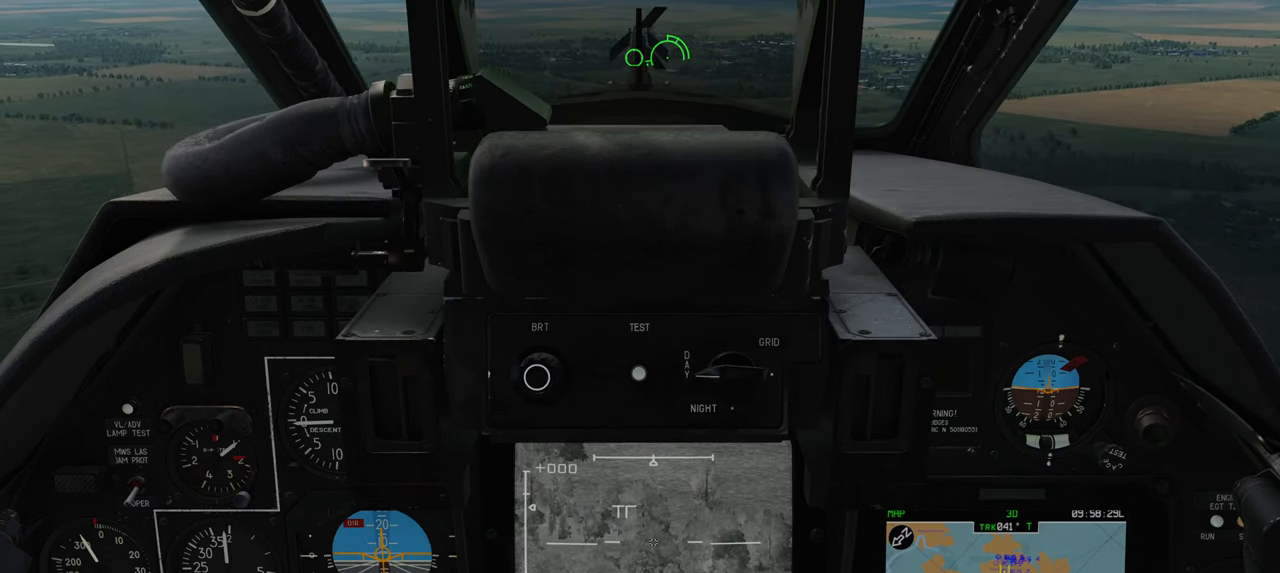
{"buttons": ["L1"], "left_stick": "center", "right_stick": "center", "events": [[333, "R3", "down"], [433, "R3", "up"]]}
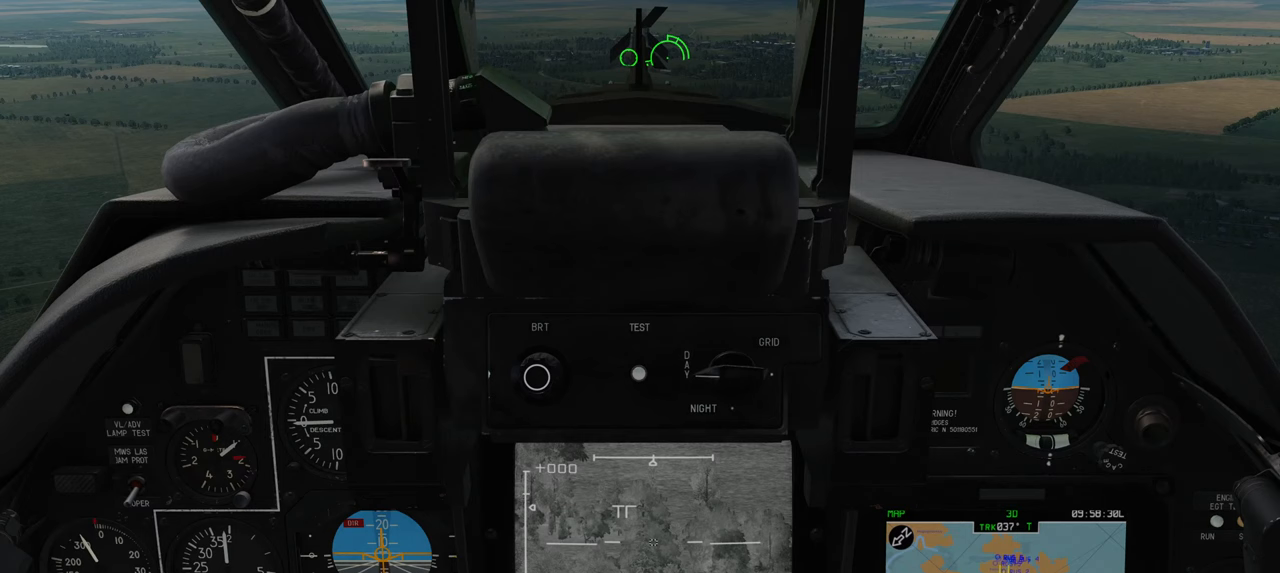
{"buttons": ["L1"], "left_stick": "center", "right_stick": "center", "events": []}
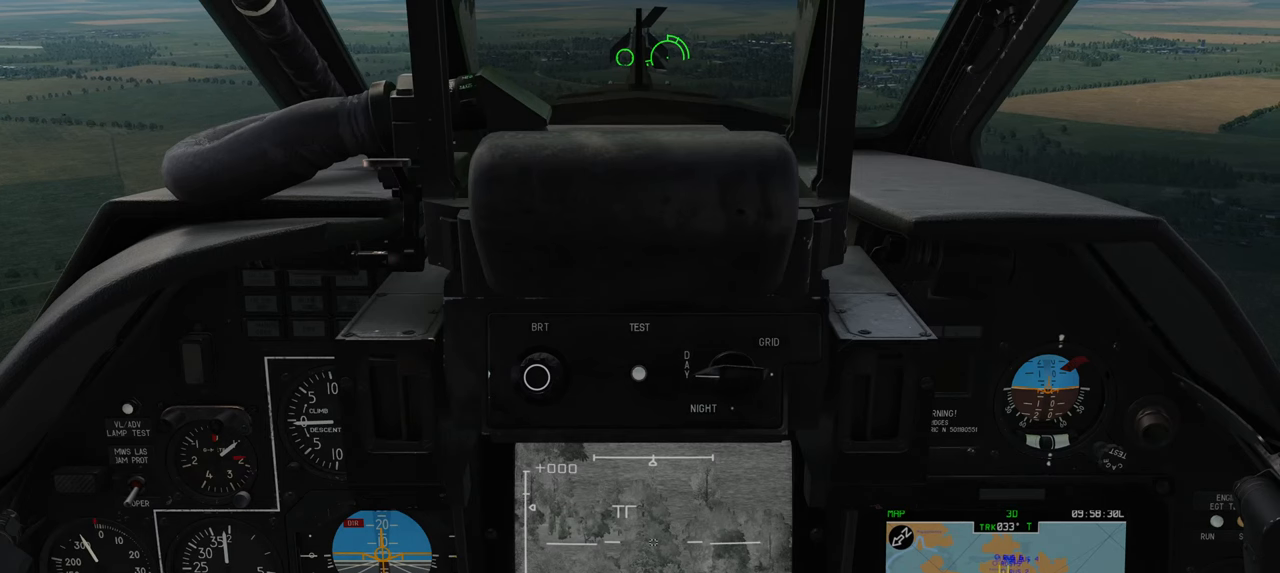
{"buttons": ["L1"], "left_stick": "center", "right_stick": "center", "events": []}
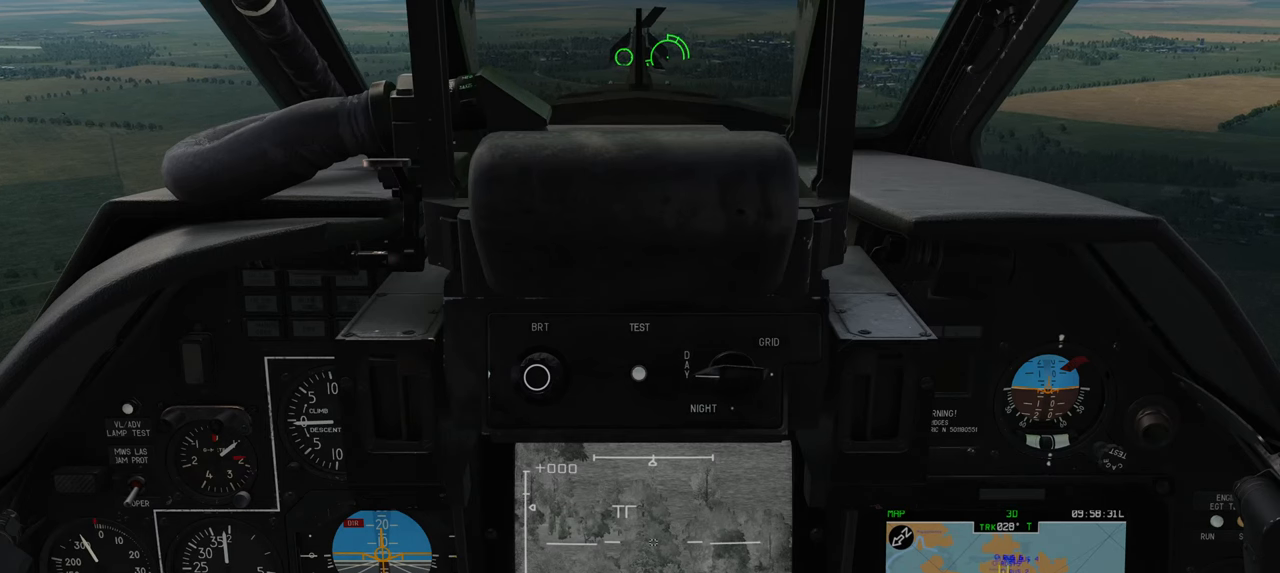
{"buttons": ["L1"], "left_stick": "center", "right_stick": "up", "events": [[283, "right_stick", "up"]]}
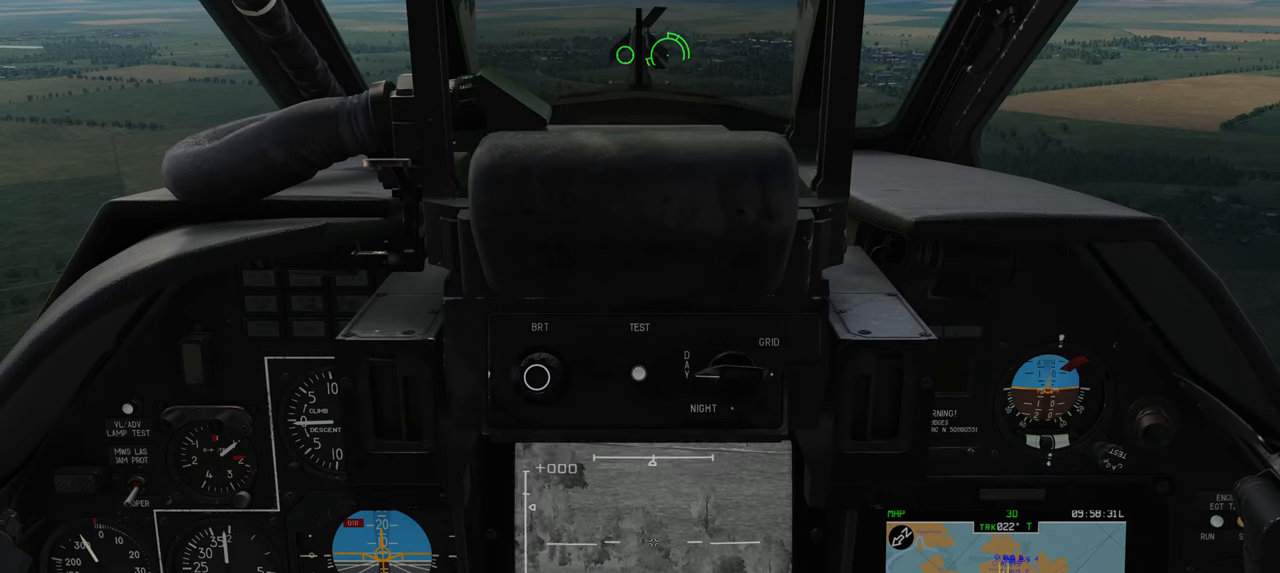
{"buttons": ["L1"], "left_stick": "center", "right_stick": "up", "events": []}
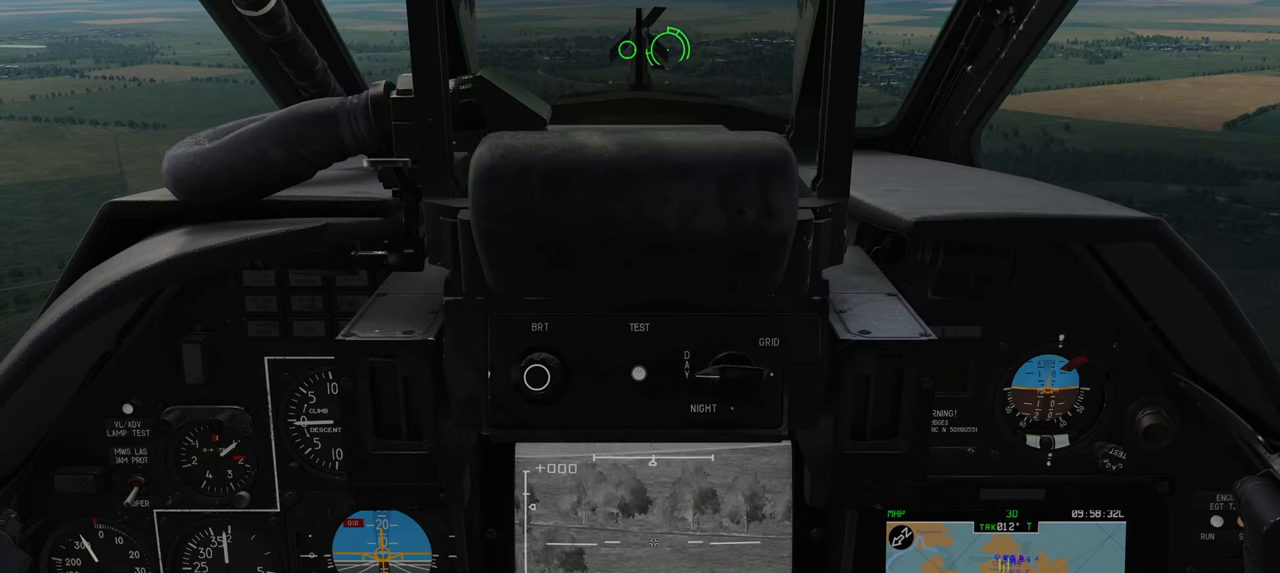
{"buttons": ["L1"], "left_stick": "center", "right_stick": "left", "events": [[33, "right_stick", "center"], [183, "right_stick", "left"]]}
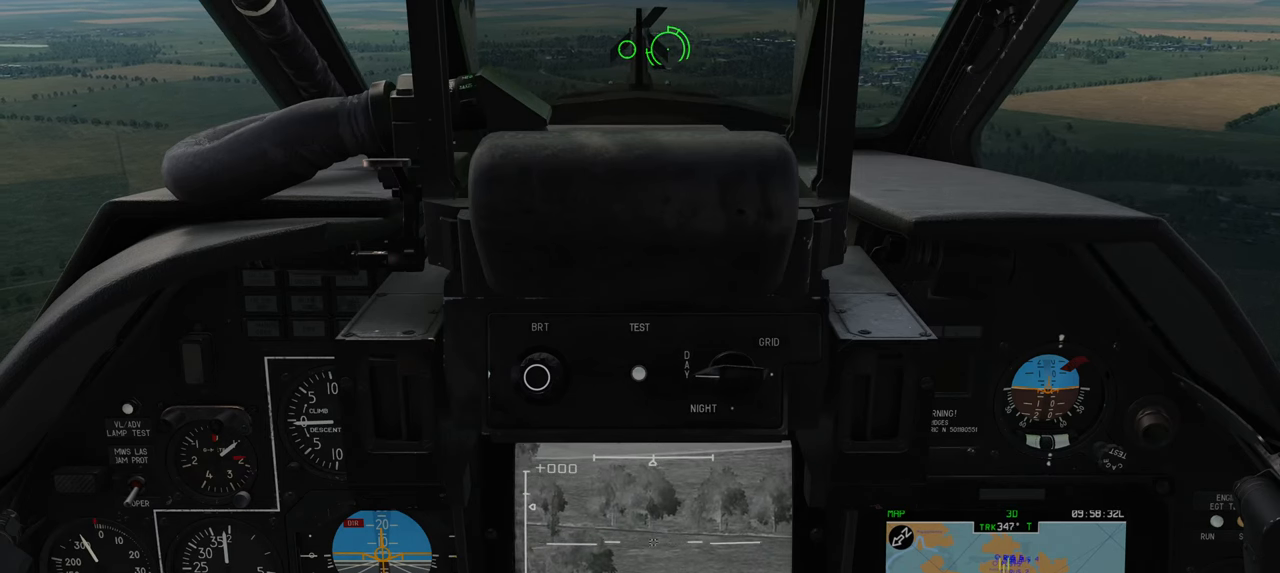
{"buttons": ["L1"], "left_stick": "center", "right_stick": "left", "events": []}
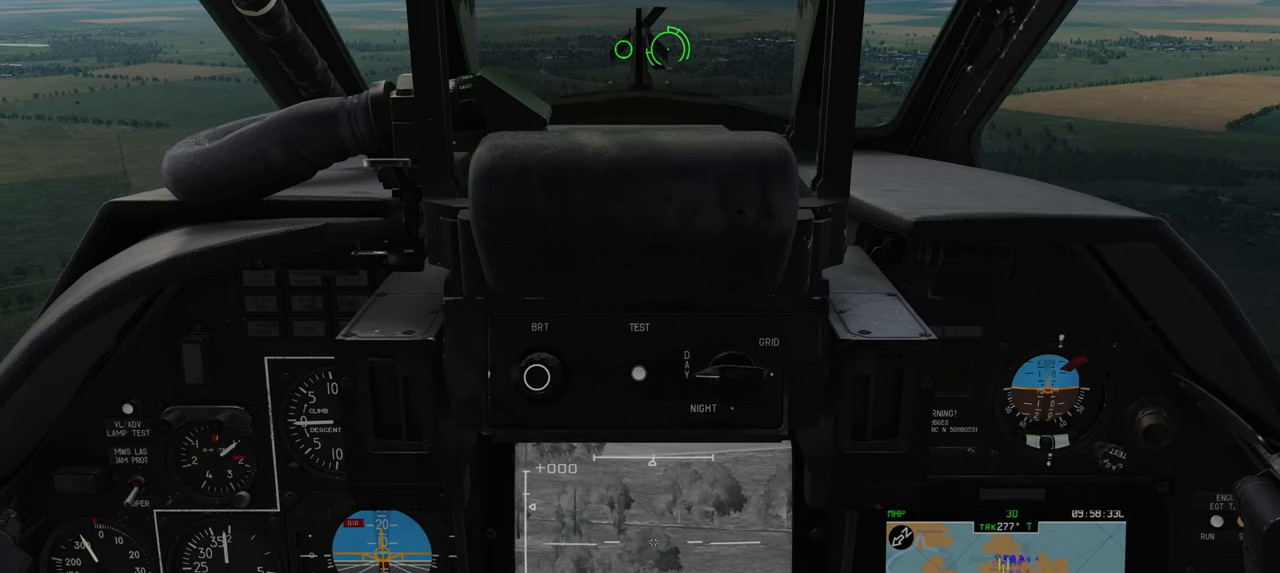
{"buttons": ["L1"], "left_stick": "center", "right_stick": "left", "events": []}
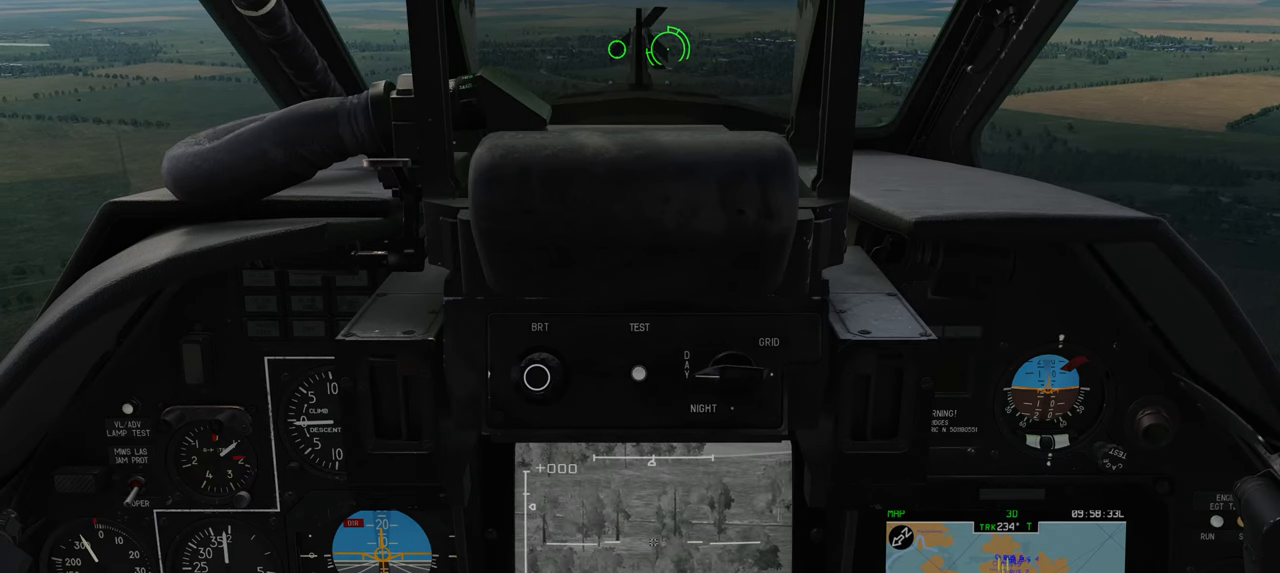
{"buttons": ["L1"], "left_stick": "center", "right_stick": "left", "events": []}